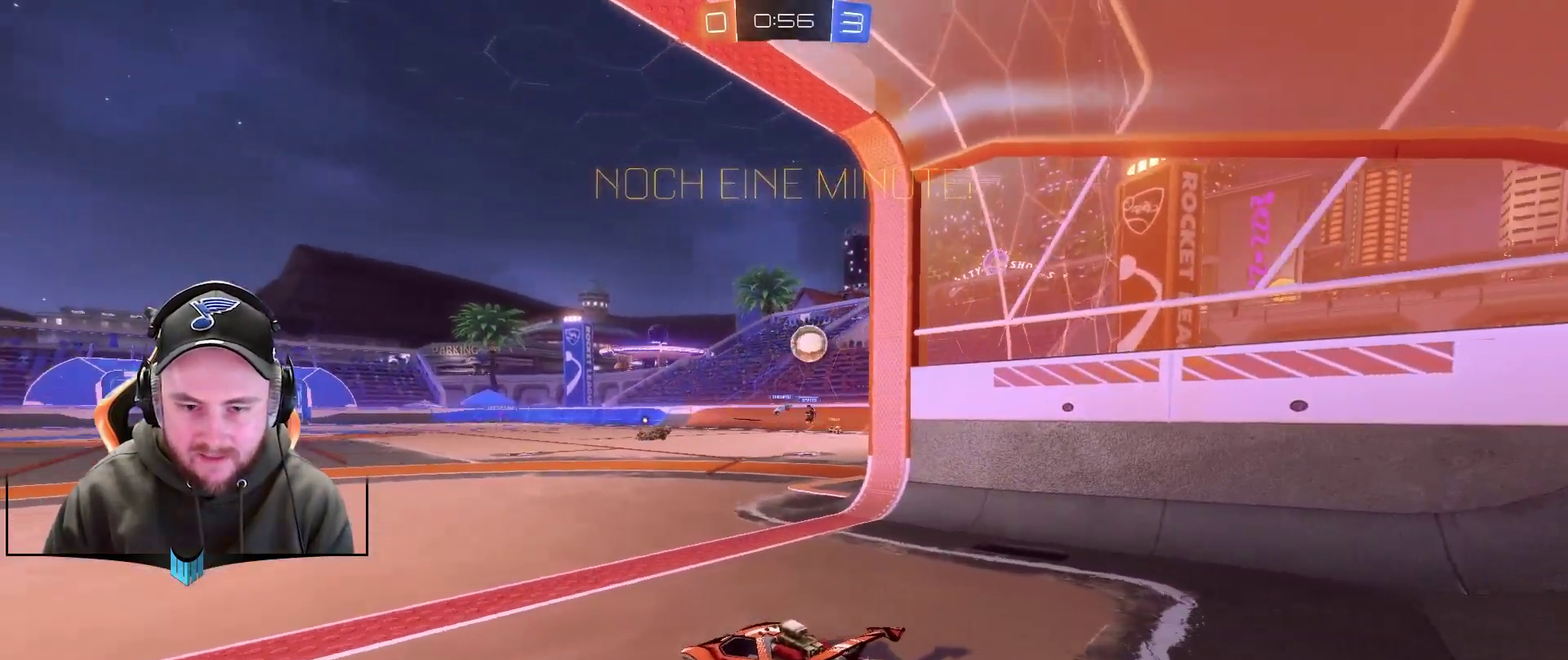
Gameplay with a controller (Xbox layout); each line is a JSON object with the inputs held at the frame after it. "events" lists button and stick changes between this image and that frame as [ms after this image, input, new state], when the widget could be followed in between. Not read: L2.
{"buttons": ["R1", "R2"], "left_stick": "right", "right_stick": "center", "events": [[17, "R2", "up"], [83, "left_stick", "center"], [150, "R2", "down"], [383, "R1", "down"], [500, "left_stick", "right"]]}
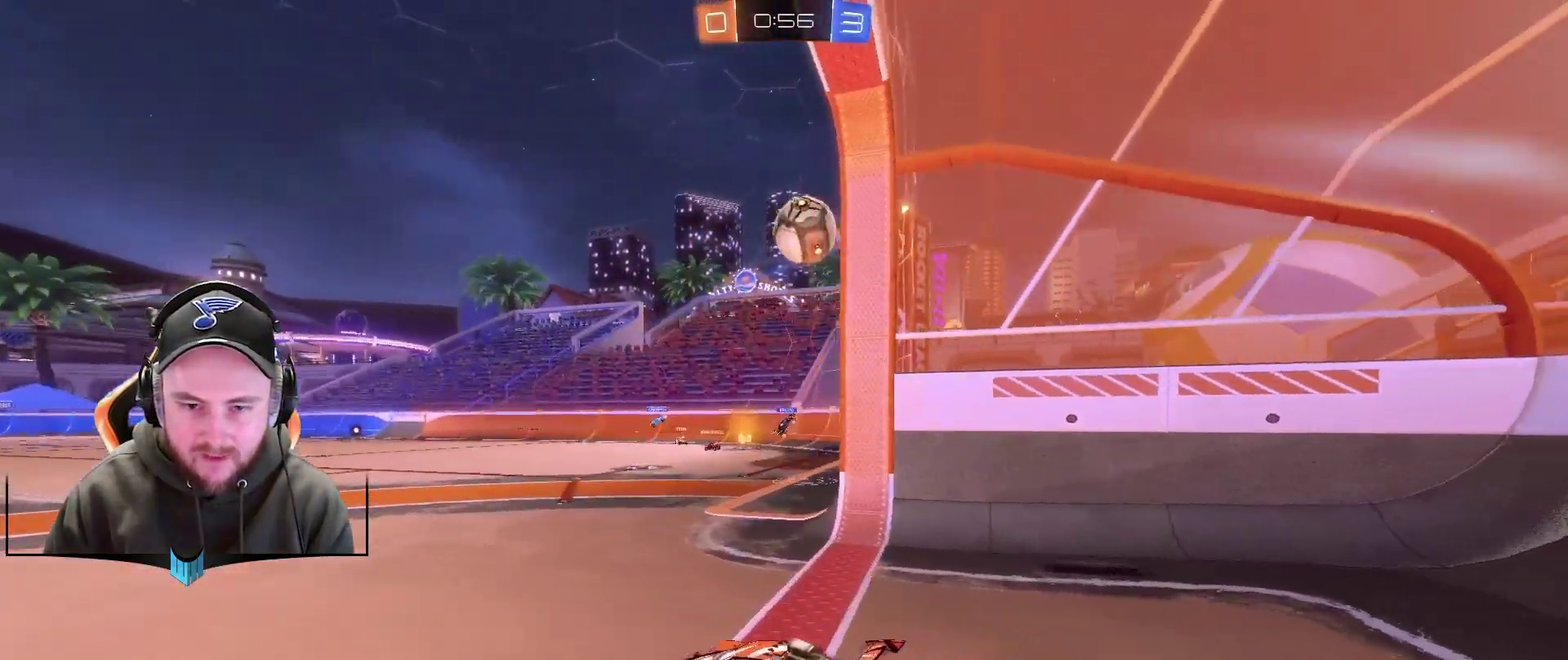
{"buttons": ["R1", "R2"], "left_stick": "down-left", "right_stick": "center", "events": [[67, "left_stick", "center"], [133, "X", "down"], [200, "X", "up"], [450, "left_stick", "down-left"]]}
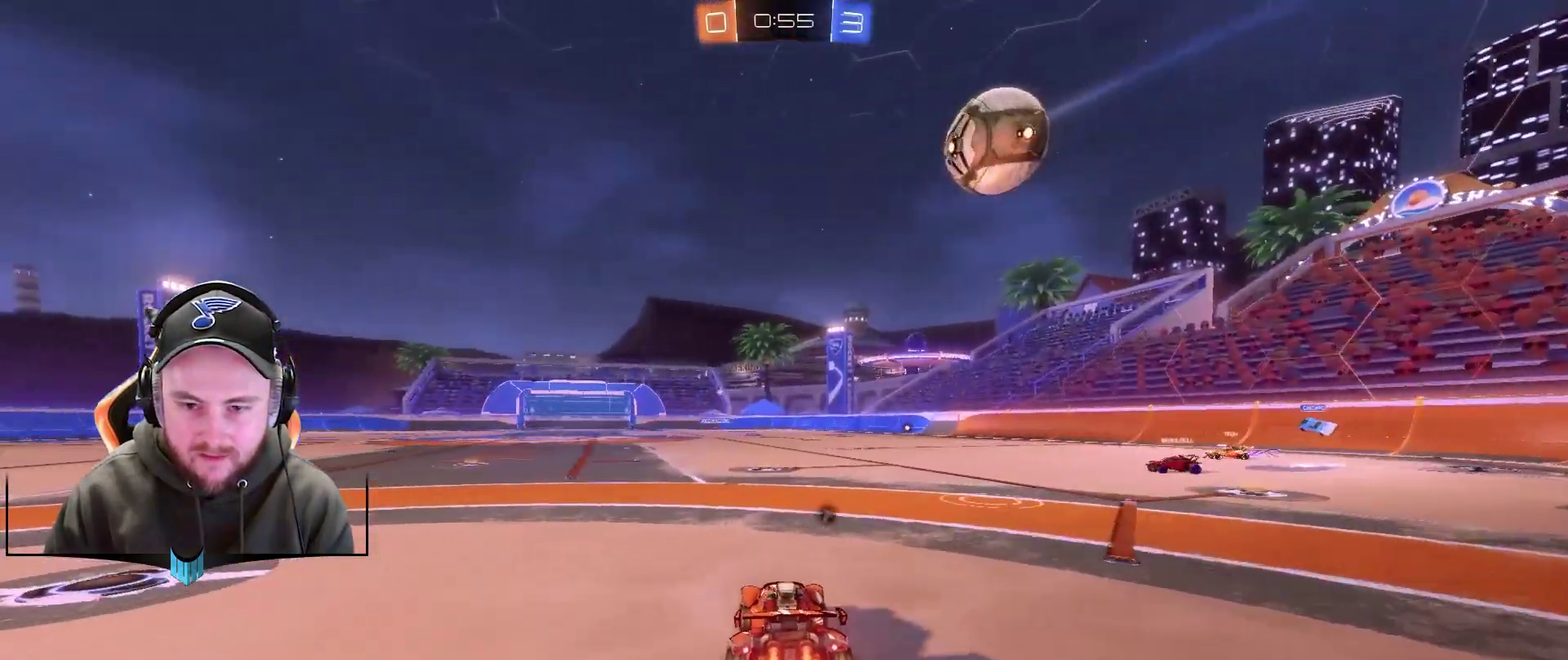
{"buttons": ["R1", "R2"], "left_stick": "down-left", "right_stick": "center", "events": [[67, "left_stick", "center"], [250, "R1", "up"], [250, "left_stick", "left"], [317, "left_stick", "center"], [433, "R1", "down"], [500, "left_stick", "down-left"]]}
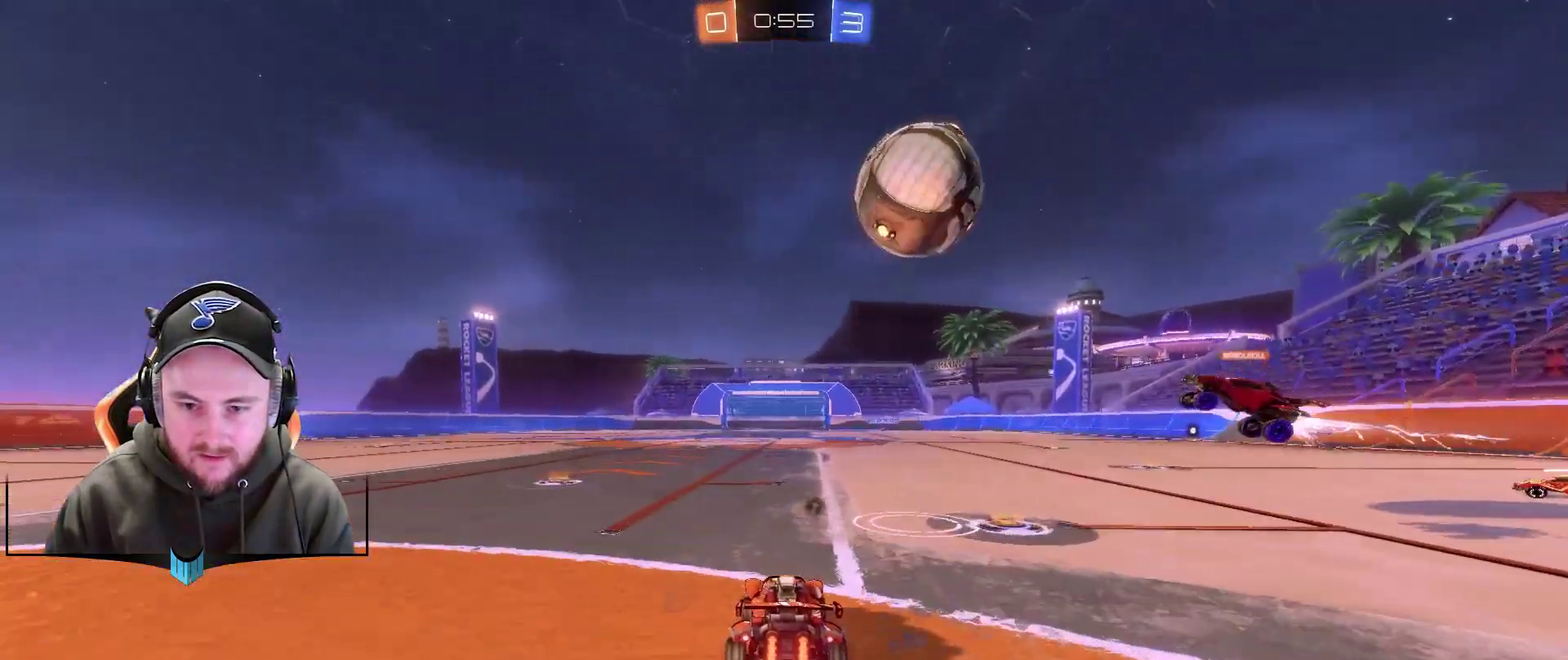
{"buttons": ["R1", "R2"], "left_stick": "center", "right_stick": "center", "events": [[67, "R1", "up"], [183, "R1", "down"], [183, "left_stick", "center"], [350, "A", "down"], [350, "left_stick", "down-right"], [433, "left_stick", "center"], [483, "A", "up"]]}
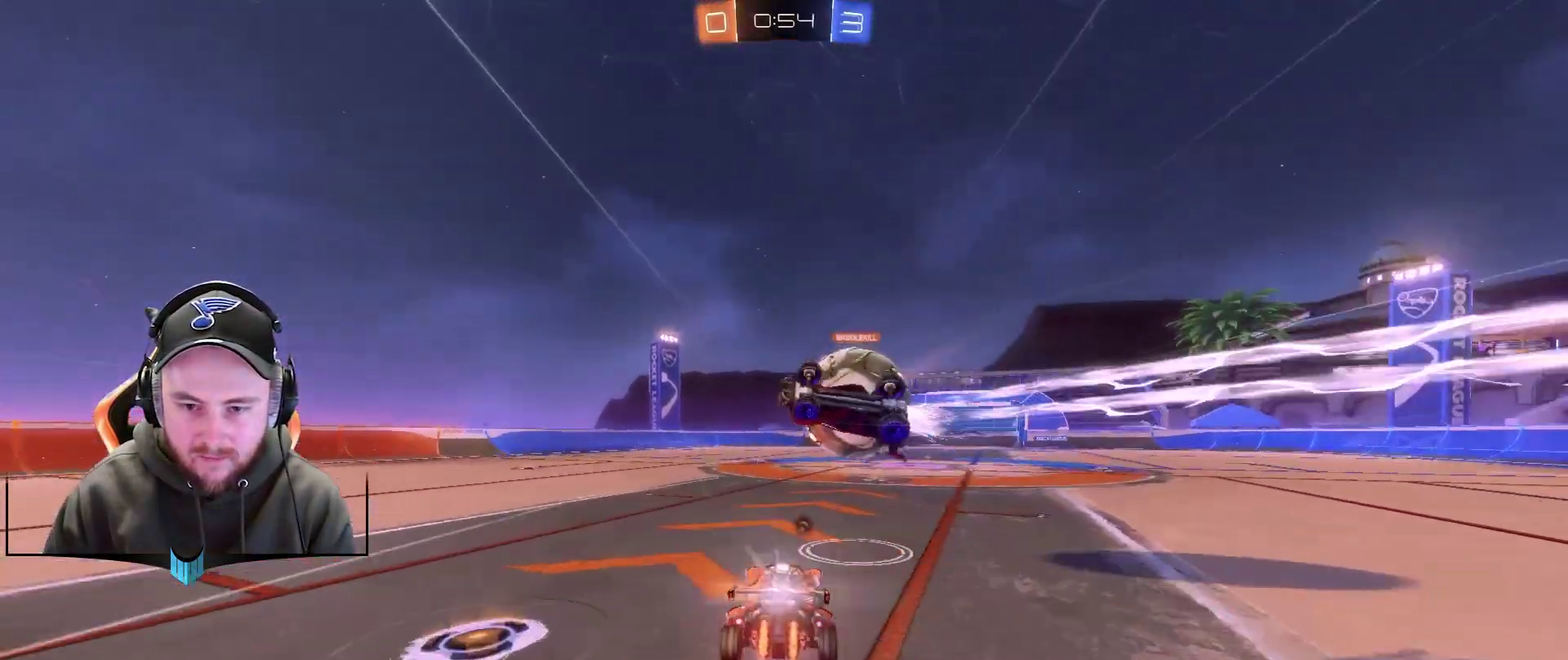
{"buttons": ["X", "R2"], "left_stick": "center", "right_stick": "center", "events": [[117, "R1", "up"], [300, "left_stick", "up"], [350, "left_stick", "center"], [483, "X", "down"]]}
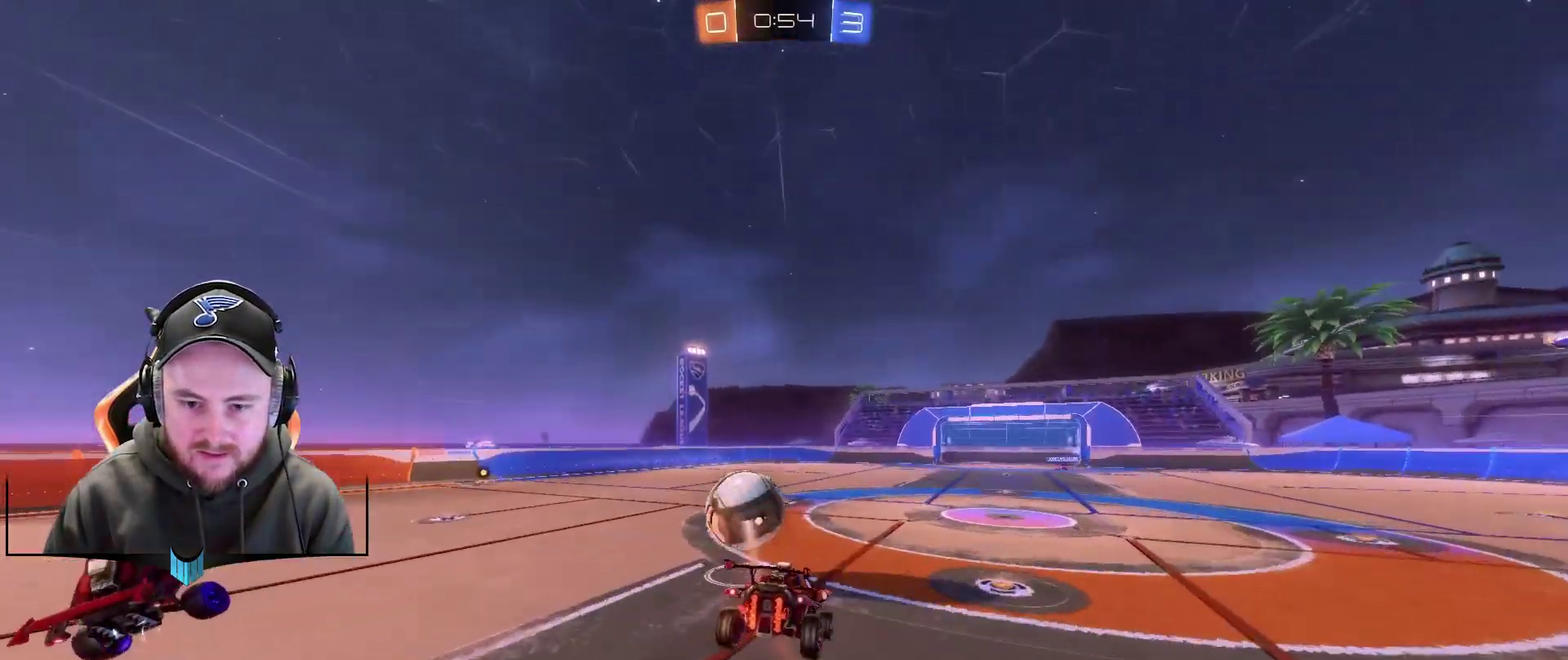
{"buttons": [], "left_stick": "down-left", "right_stick": "center", "events": [[50, "X", "up"], [100, "left_stick", "down"], [283, "left_stick", "center"], [350, "R2", "up"], [483, "left_stick", "down-left"]]}
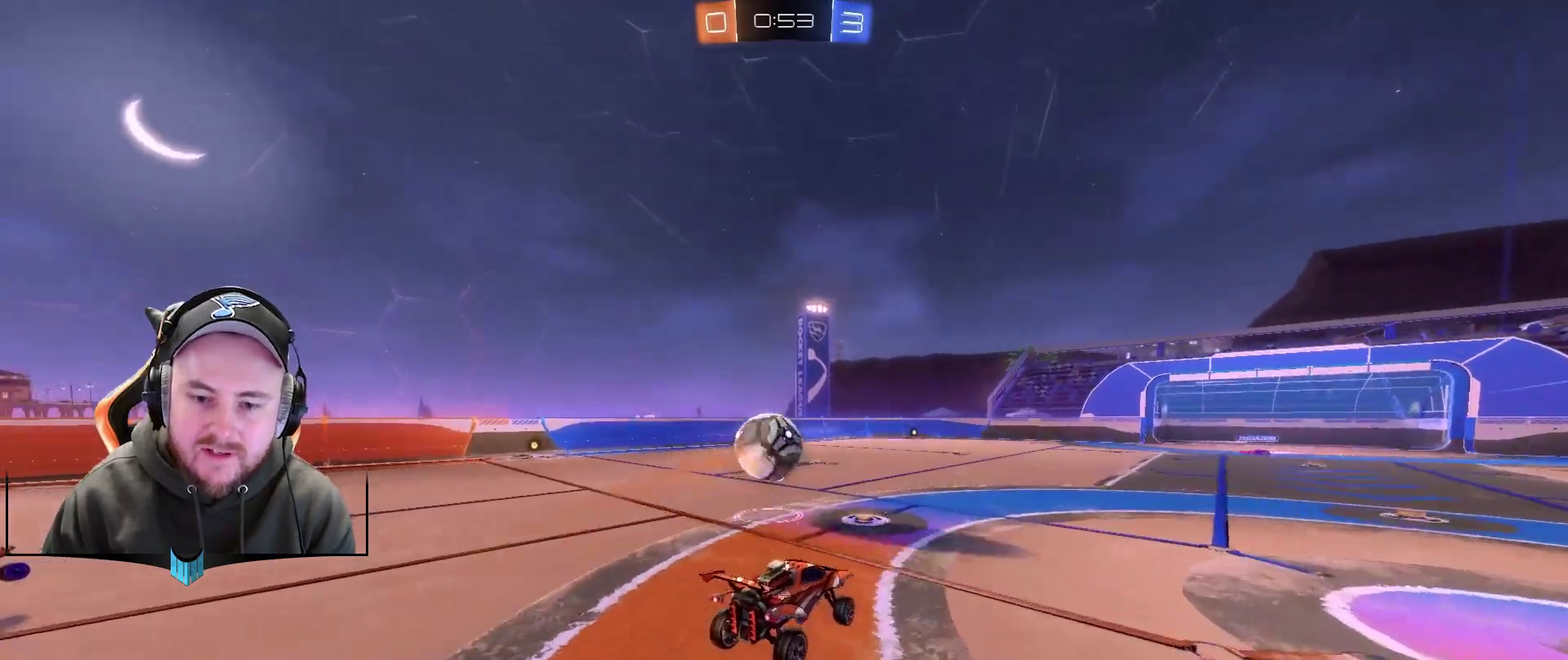
{"buttons": ["R2"], "left_stick": "center", "right_stick": "center", "events": [[150, "left_stick", "center"], [483, "R2", "down"]]}
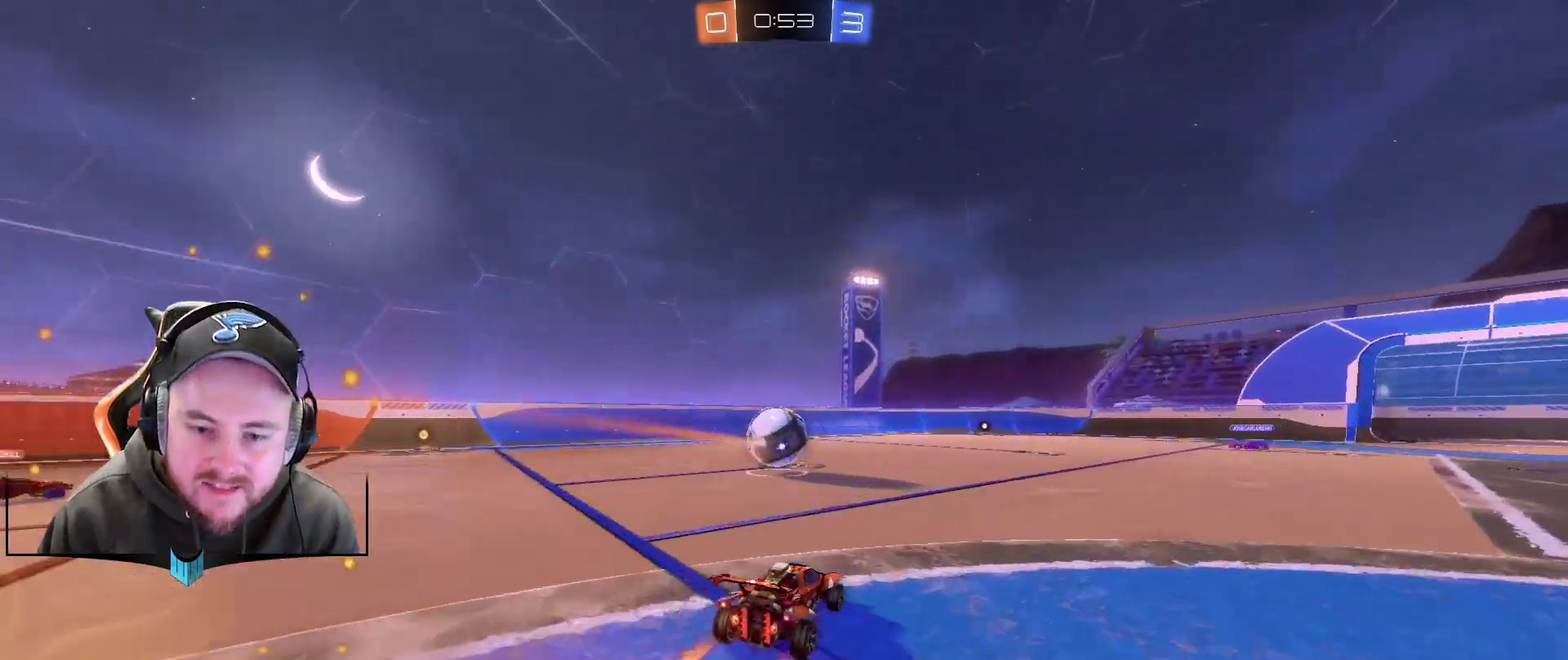
{"buttons": ["R2"], "left_stick": "center", "right_stick": "center", "events": [[267, "left_stick", "right"], [467, "left_stick", "center"]]}
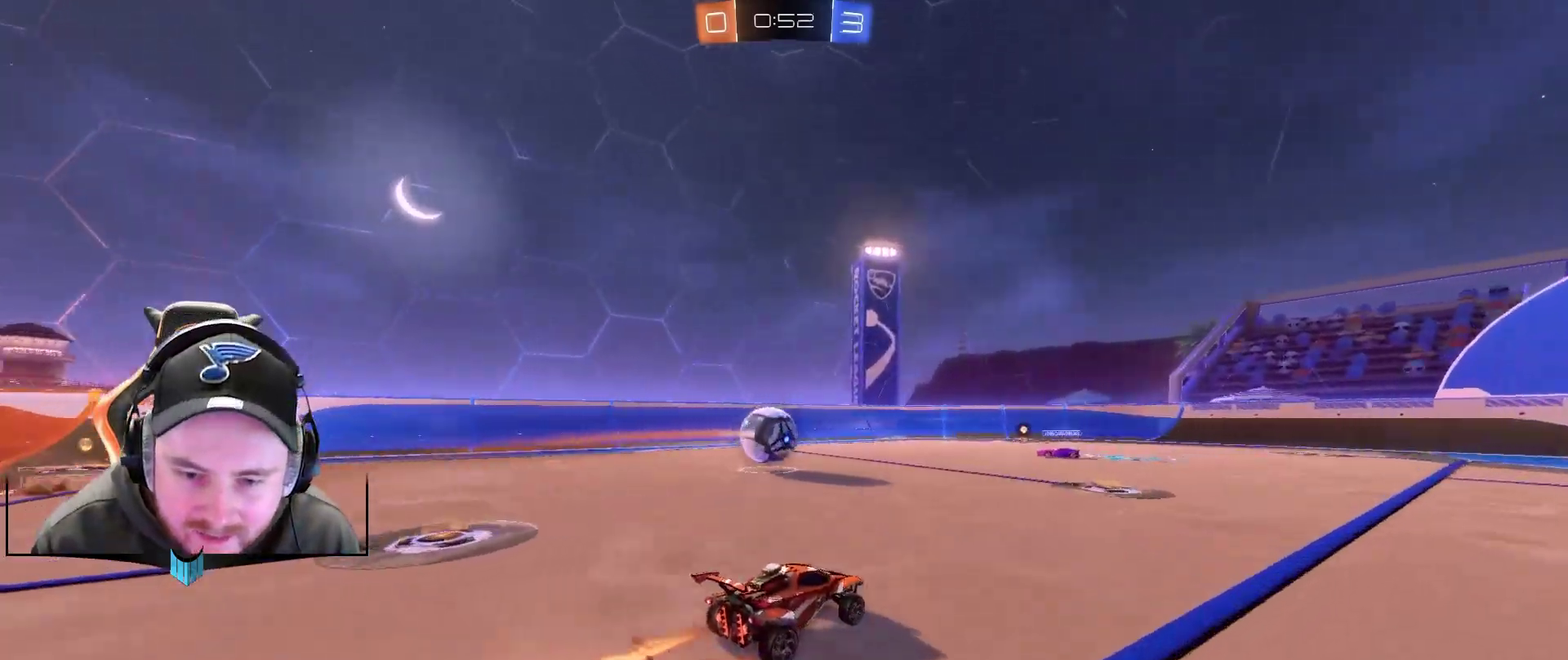
{"buttons": ["R2"], "left_stick": "right", "right_stick": "center", "events": [[200, "X", "down"], [267, "X", "up"], [267, "left_stick", "right"]]}
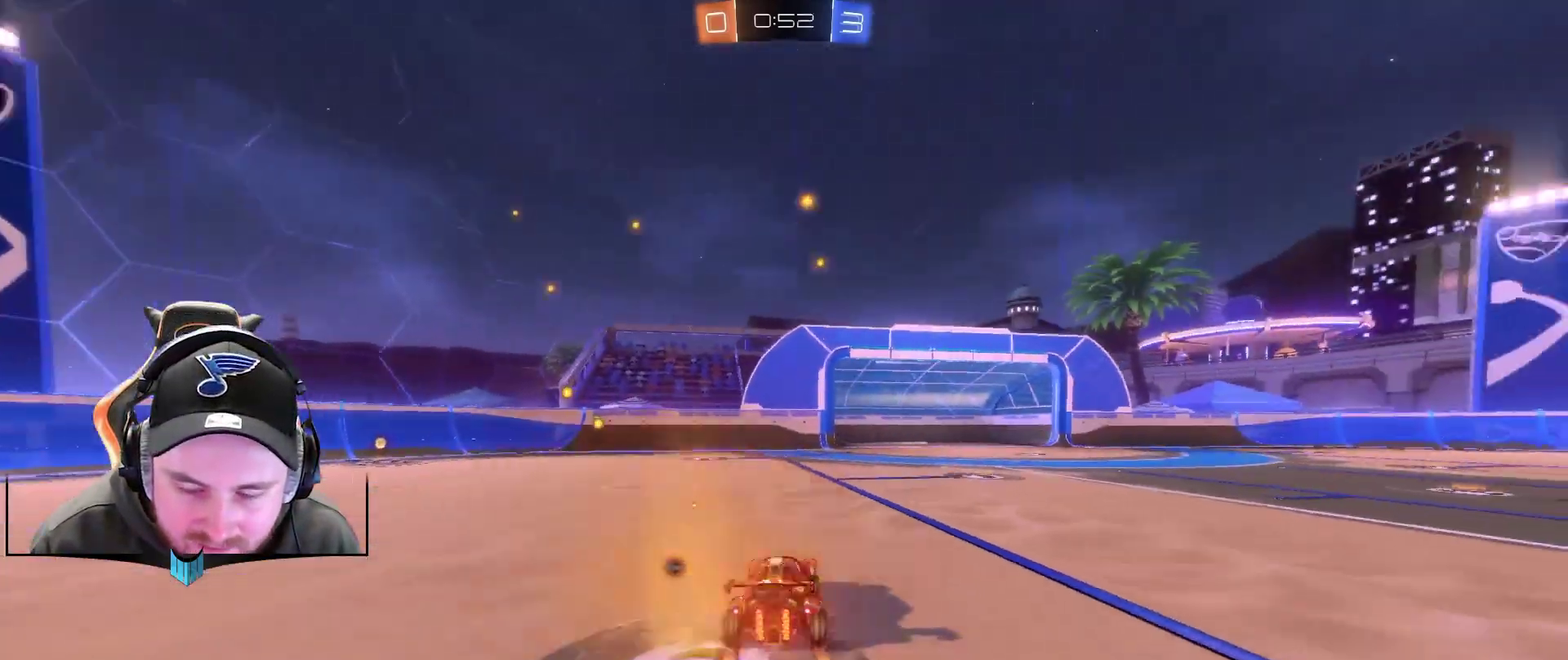
{"buttons": ["R2"], "left_stick": "right", "right_stick": "center", "events": []}
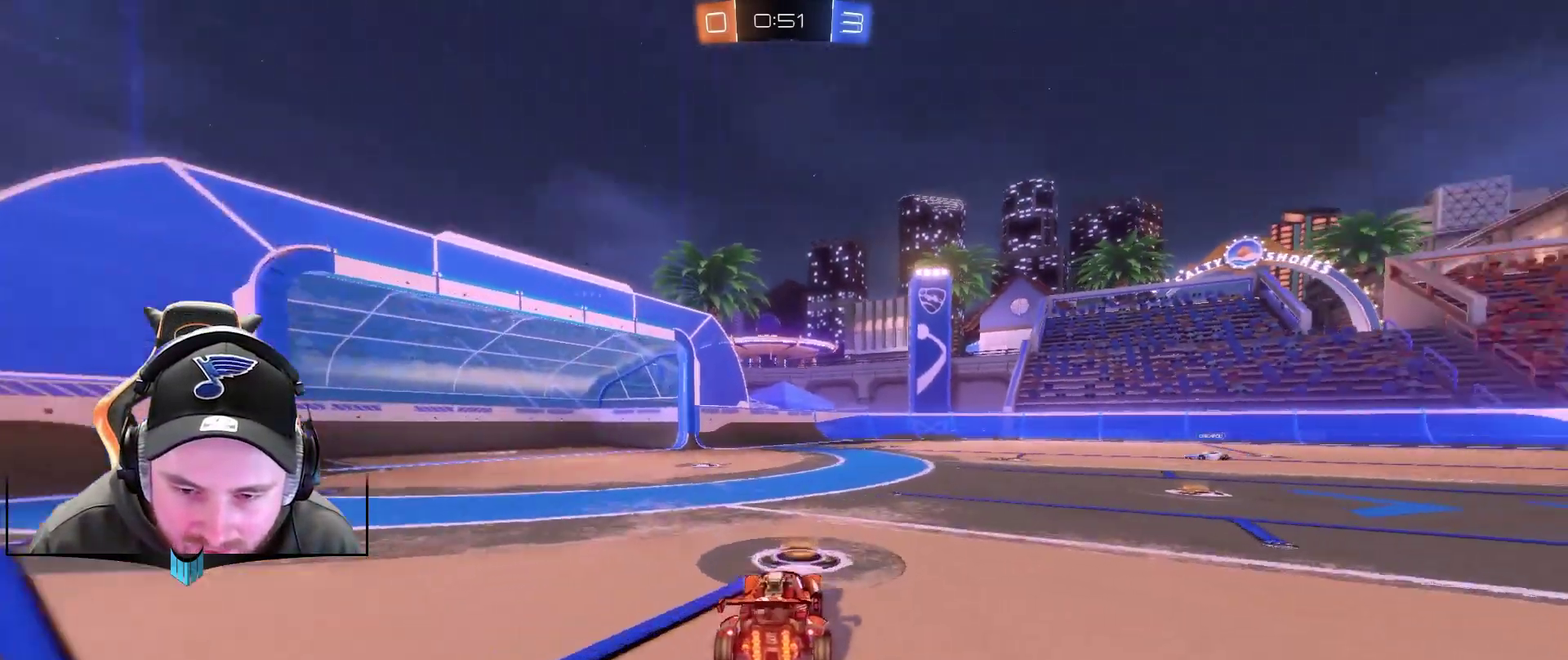
{"buttons": ["R2"], "left_stick": "center", "right_stick": "center", "events": [[67, "left_stick", "center"], [233, "R1", "down"], [317, "X", "down"], [367, "R1", "up"], [367, "X", "up"]]}
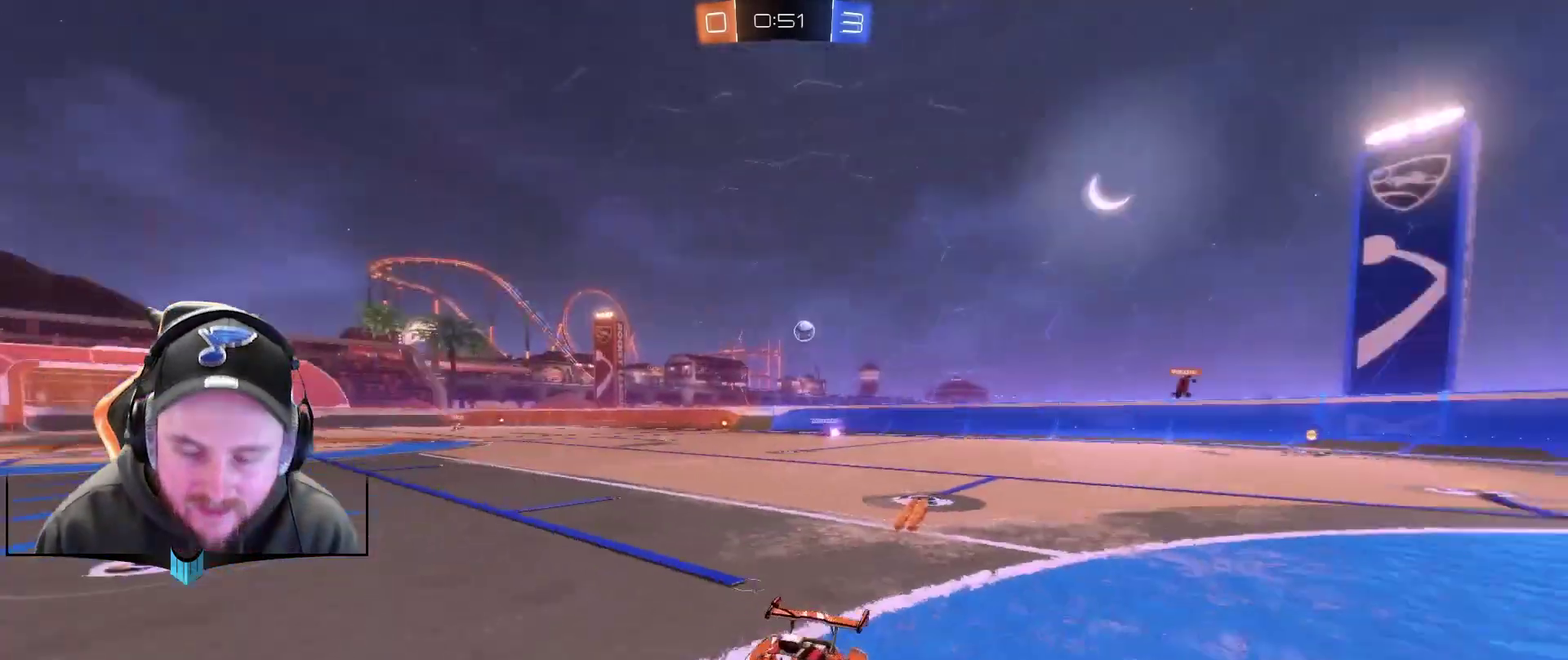
{"buttons": ["R2"], "left_stick": "right", "right_stick": "center", "events": [[117, "left_stick", "right"], [300, "left_stick", "center"], [417, "left_stick", "right"]]}
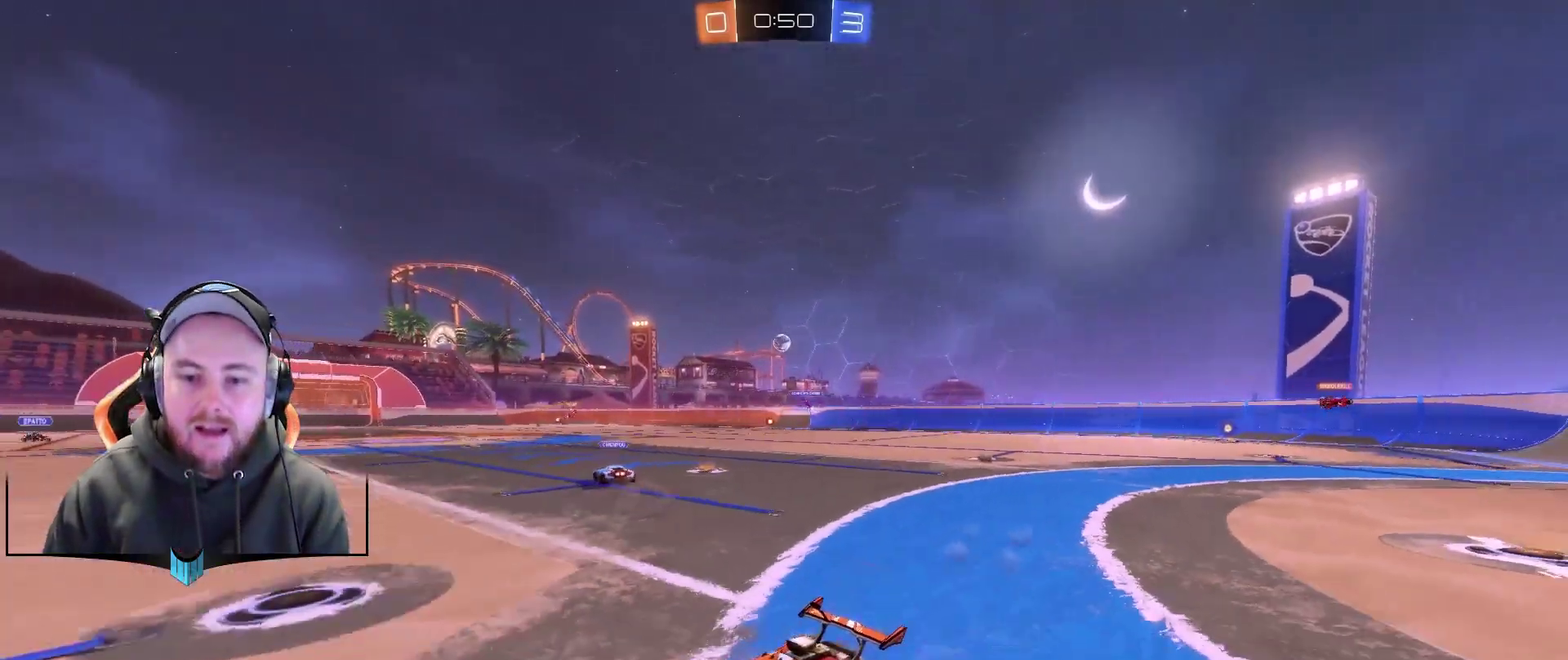
{"buttons": ["X", "R2"], "left_stick": "right", "right_stick": "center", "events": [[483, "X", "down"]]}
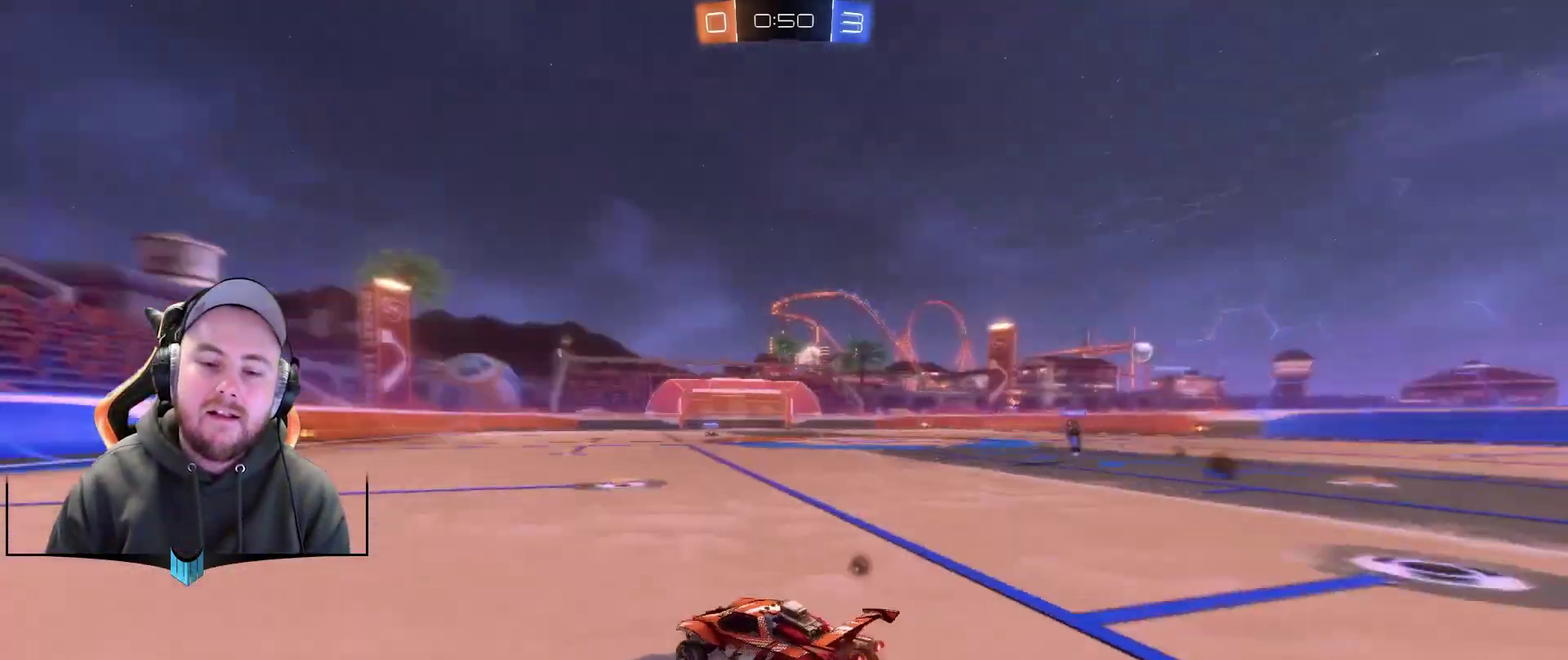
{"buttons": ["R1", "R2"], "left_stick": "right", "right_stick": "center", "events": [[50, "X", "up"], [100, "R1", "down"], [167, "left_stick", "center"], [483, "left_stick", "right"]]}
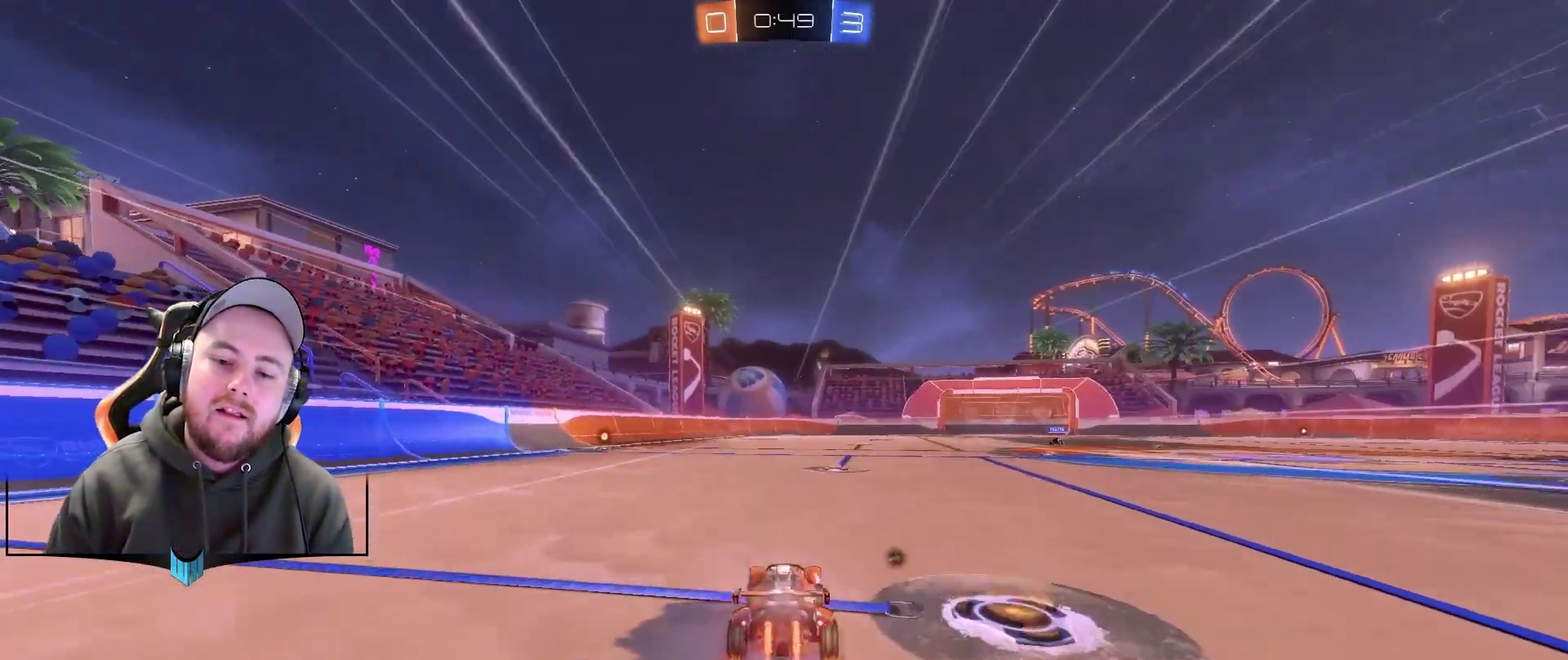
{"buttons": ["R2"], "left_stick": "up", "right_stick": "center", "events": [[33, "R1", "up"], [100, "left_stick", "center"], [400, "A", "down"], [467, "A", "up"], [467, "left_stick", "up"]]}
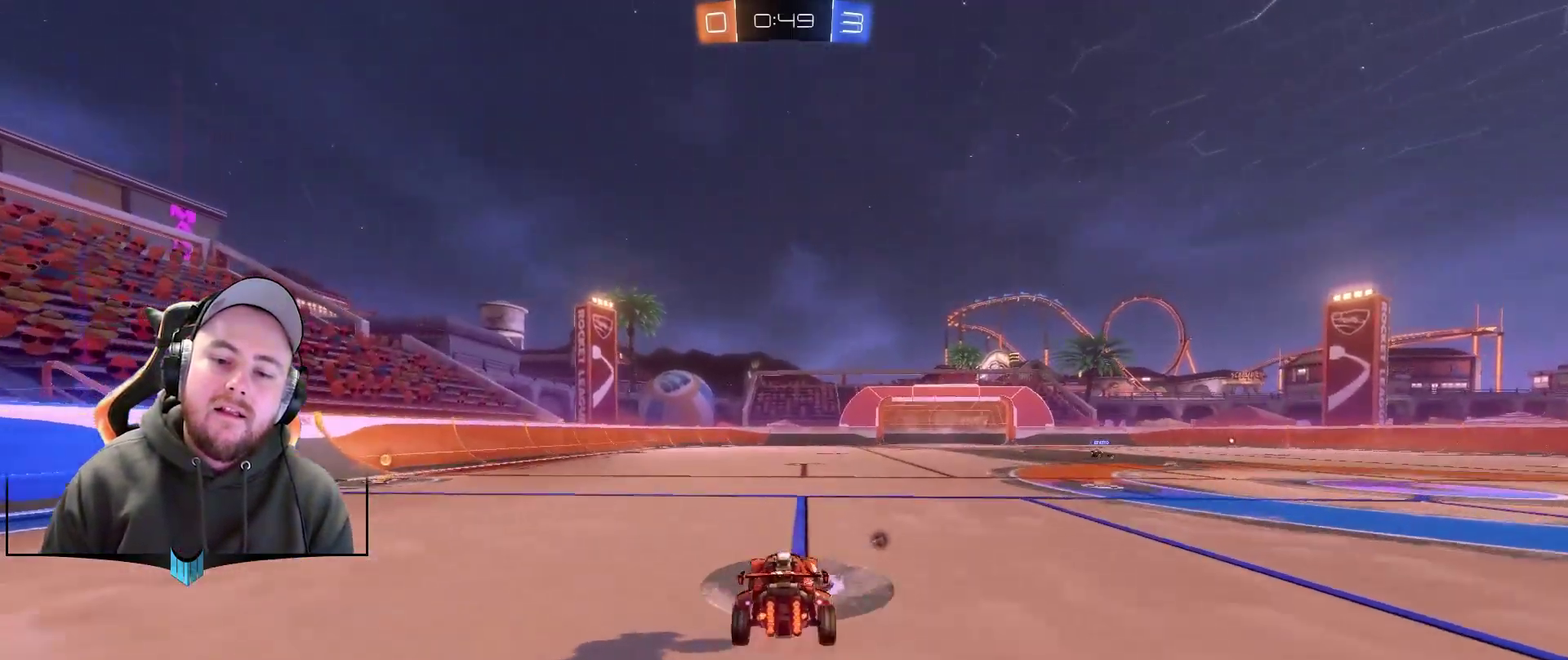
{"buttons": ["R2"], "left_stick": "center", "right_stick": "center", "events": [[33, "A", "down"], [217, "A", "up"], [217, "X", "down"], [217, "left_stick", "center"], [333, "X", "up"]]}
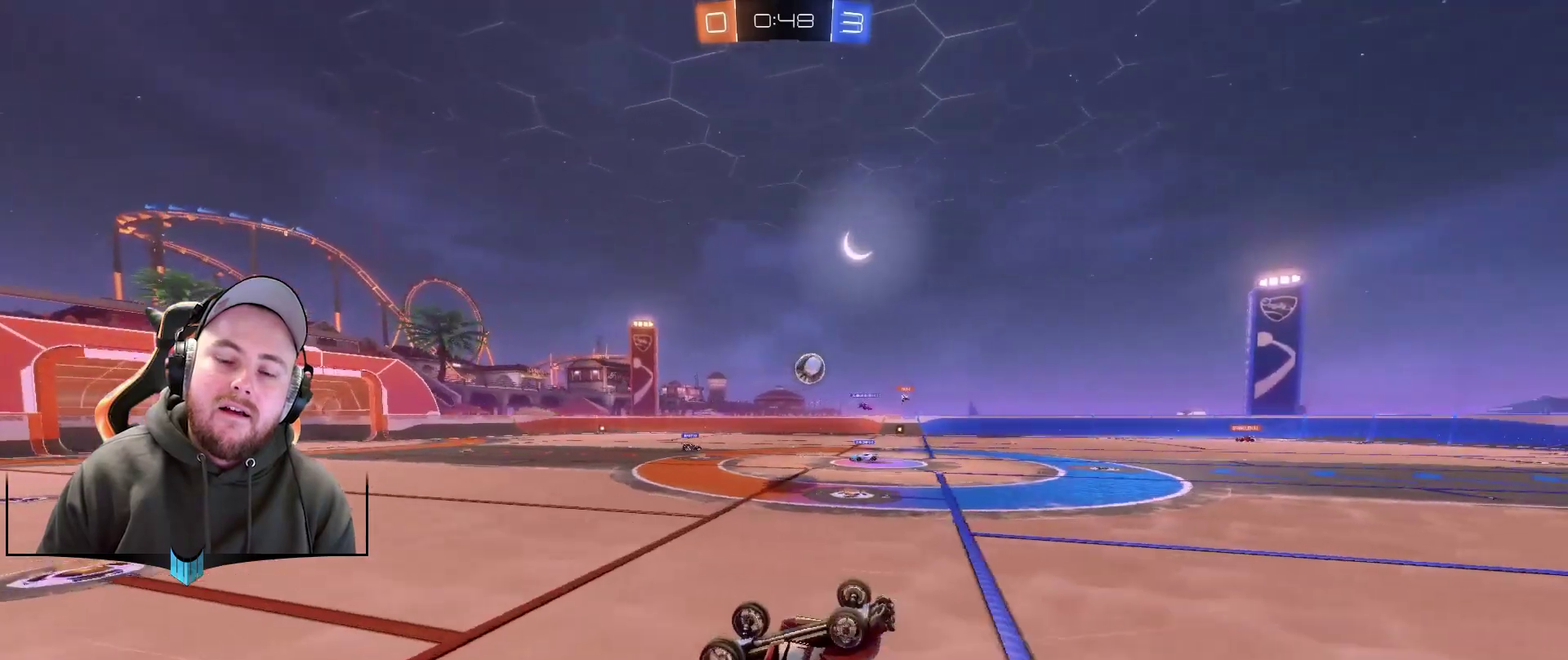
{"buttons": ["R2"], "left_stick": "center", "right_stick": "center", "events": []}
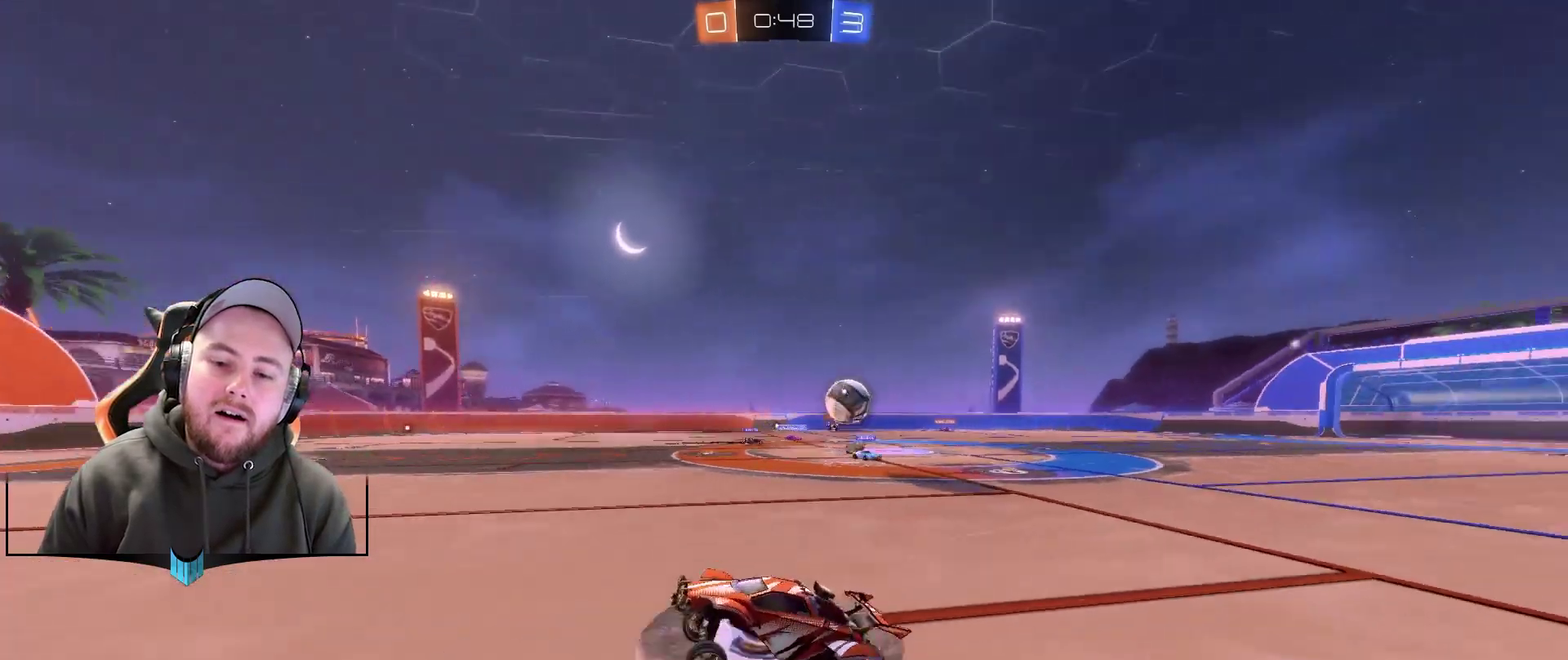
{"buttons": ["R2"], "left_stick": "center", "right_stick": "center", "events": [[133, "left_stick", "right"], [267, "left_stick", "up-right"], [317, "left_stick", "center"]]}
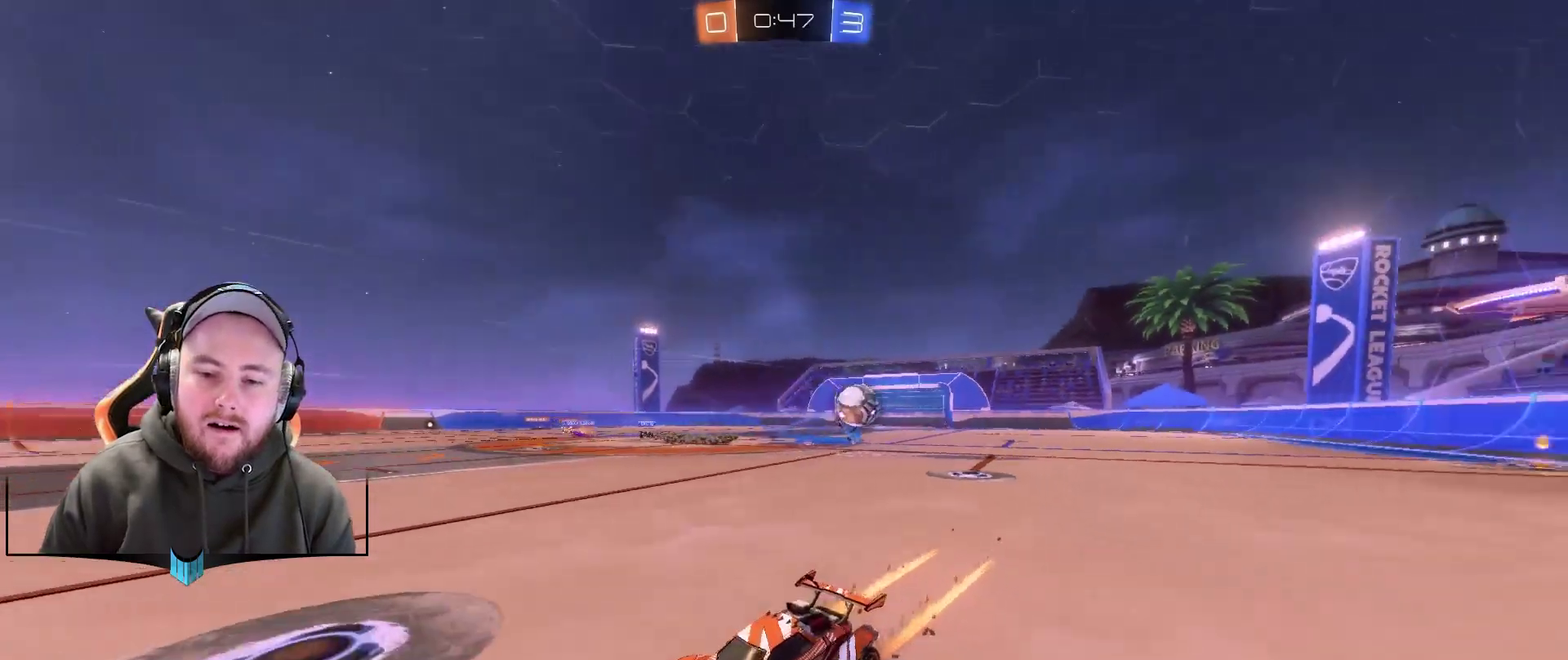
{"buttons": ["R2"], "left_stick": "left", "right_stick": "center", "events": [[67, "X", "down"], [67, "left_stick", "left"], [133, "X", "up"], [317, "left_stick", "down-left"], [383, "left_stick", "center"], [500, "left_stick", "left"]]}
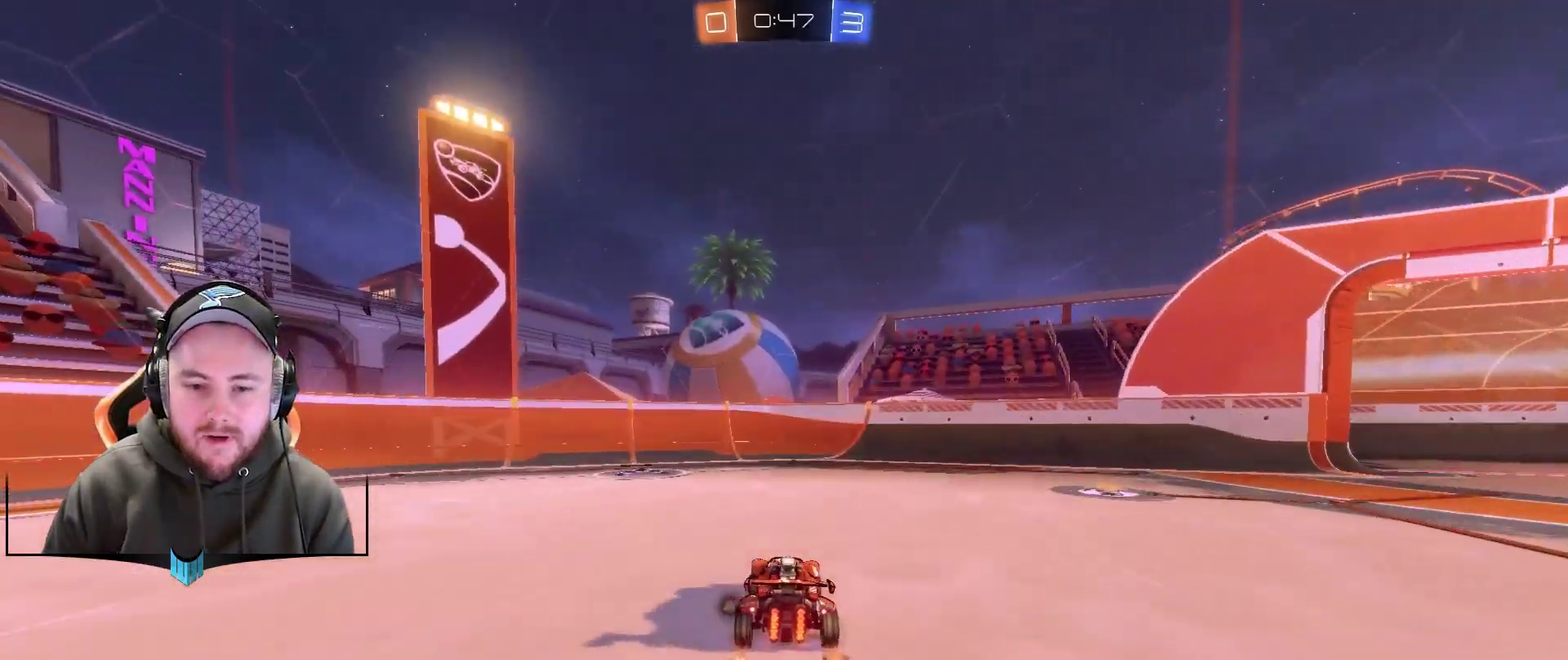
{"buttons": ["R2"], "left_stick": "down-left", "right_stick": "center", "events": [[67, "left_stick", "down-left"], [133, "L1", "down"], [250, "X", "down"], [250, "left_stick", "left"], [317, "L1", "up"], [317, "X", "up"], [433, "left_stick", "down-left"]]}
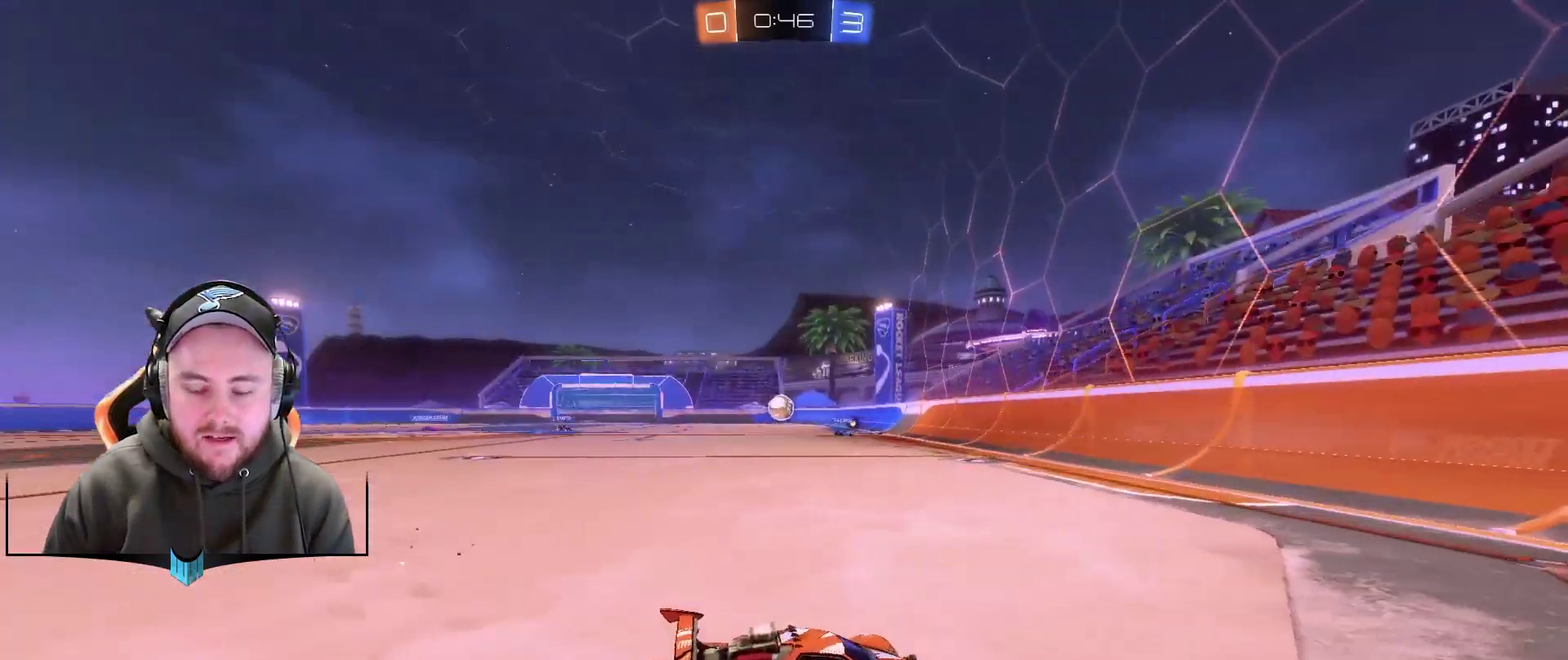
{"buttons": ["R2"], "left_stick": "center", "right_stick": "center", "events": [[417, "left_stick", "center"]]}
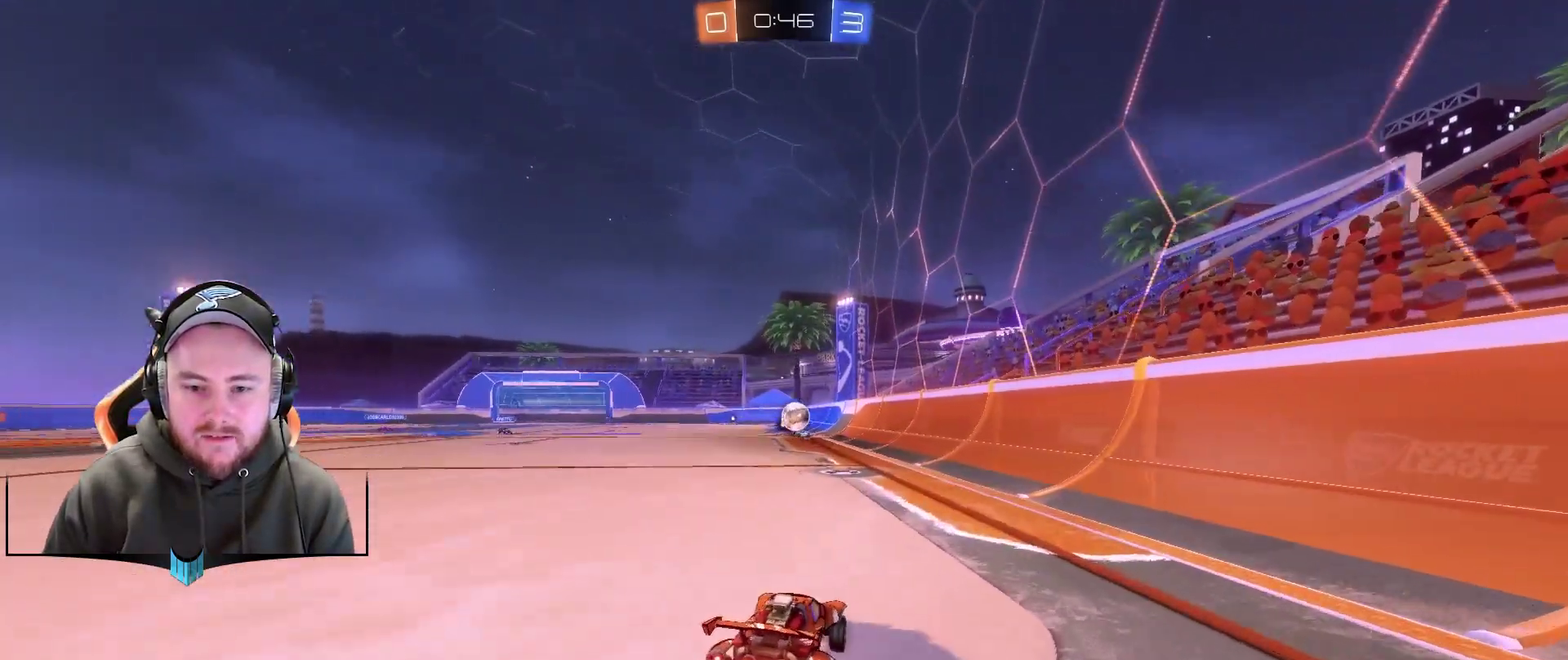
{"buttons": ["R2"], "left_stick": "center", "right_stick": "center", "events": []}
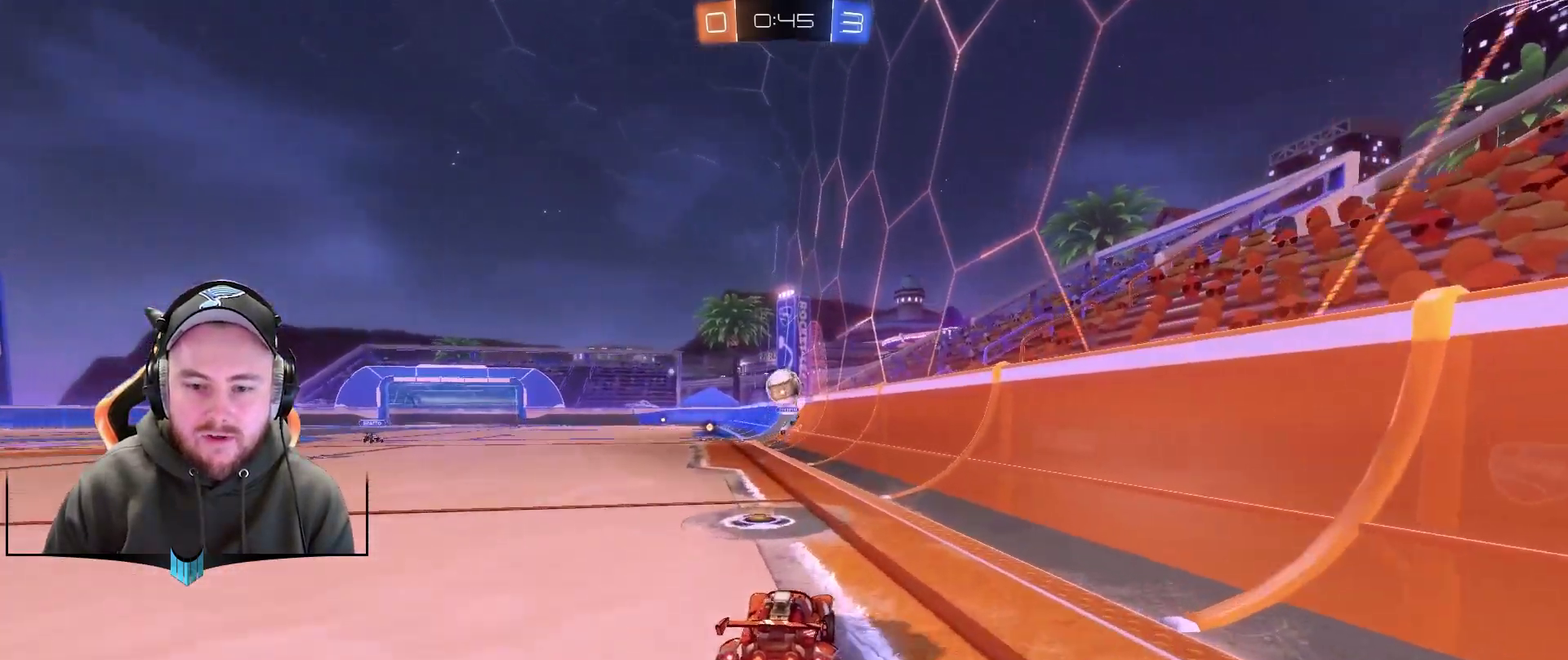
{"buttons": [], "left_stick": "center", "right_stick": "center", "events": [[33, "R2", "up"], [100, "left_stick", "down-left"], [283, "left_stick", "center"]]}
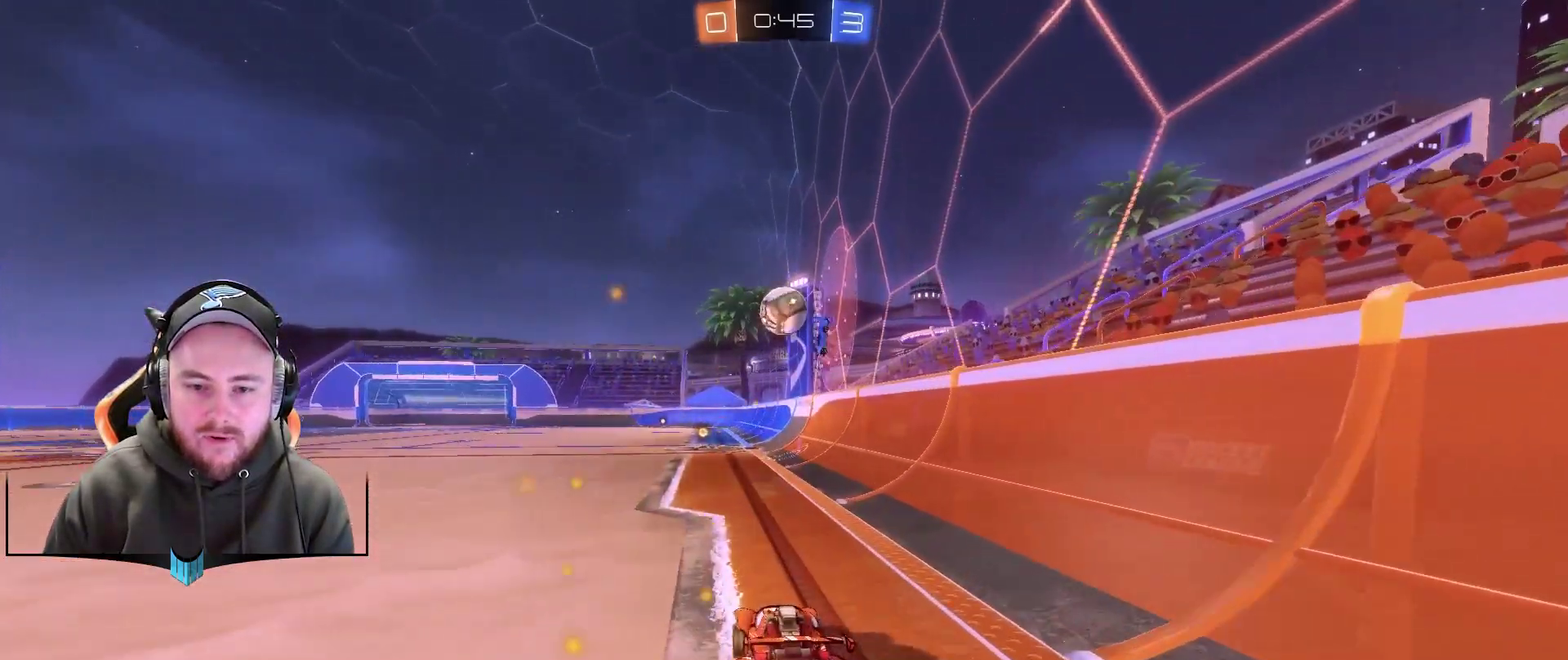
{"buttons": ["R2"], "left_stick": "center", "right_stick": "center", "events": [[400, "R2", "down"]]}
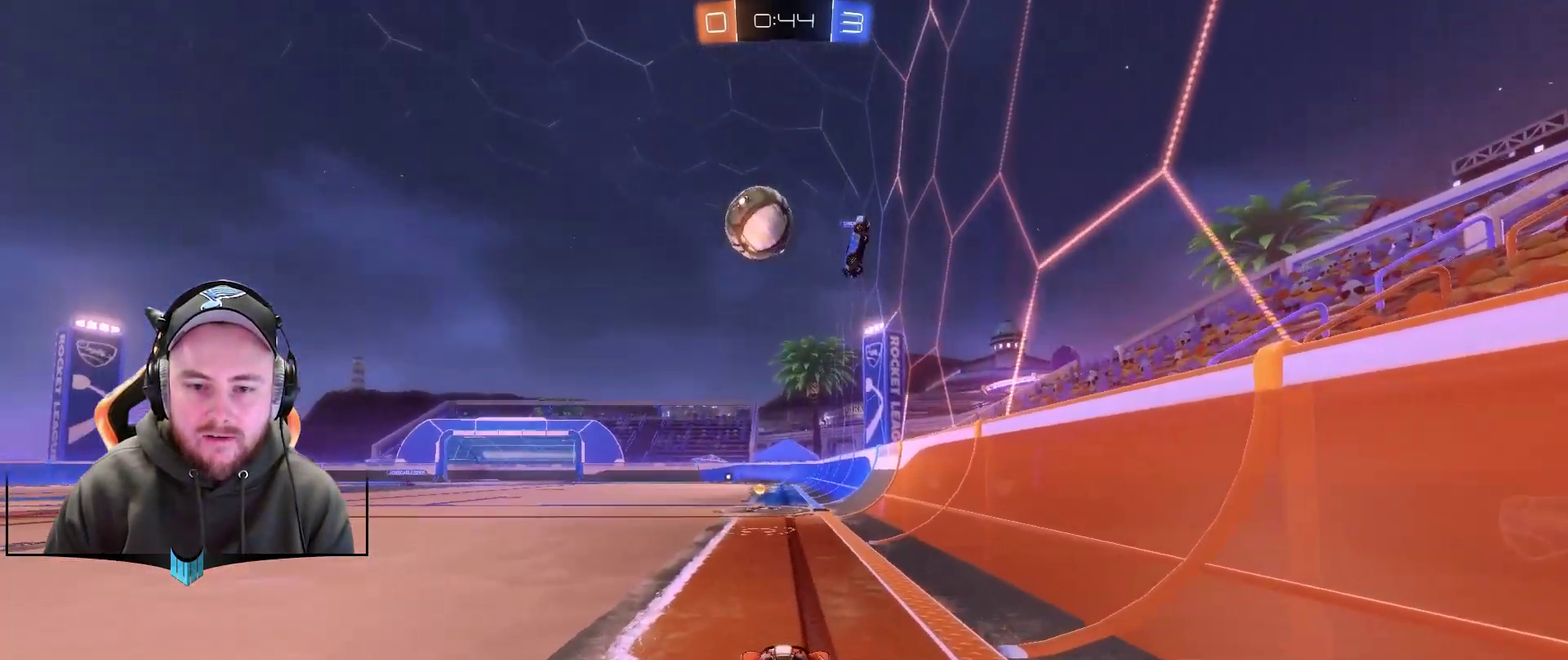
{"buttons": ["R1", "R2"], "left_stick": "left", "right_stick": "center", "events": [[33, "X", "down"], [150, "R1", "down"], [150, "X", "up"], [400, "X", "down"], [400, "left_stick", "down-left"], [467, "X", "up"], [467, "left_stick", "left"]]}
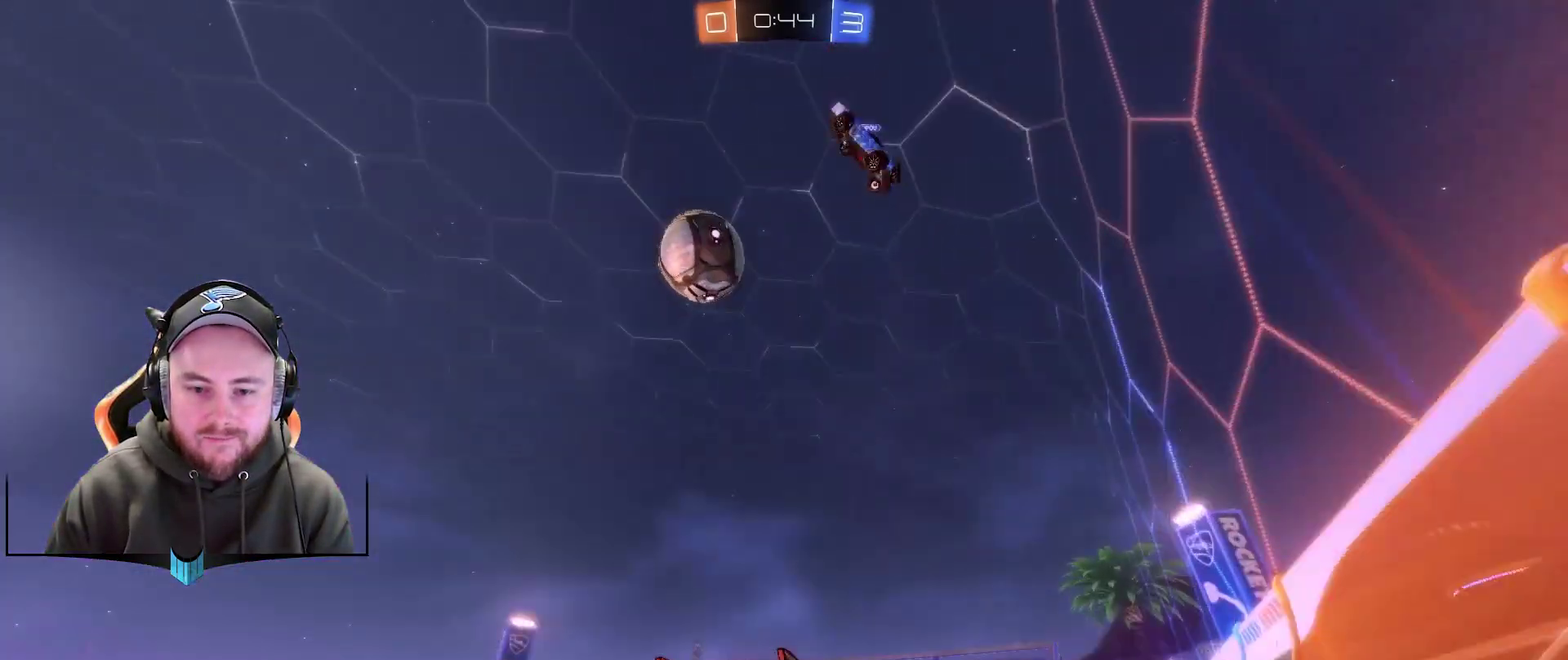
{"buttons": ["R2"], "left_stick": "center", "right_stick": "center", "events": [[17, "R1", "up"], [17, "left_stick", "center"]]}
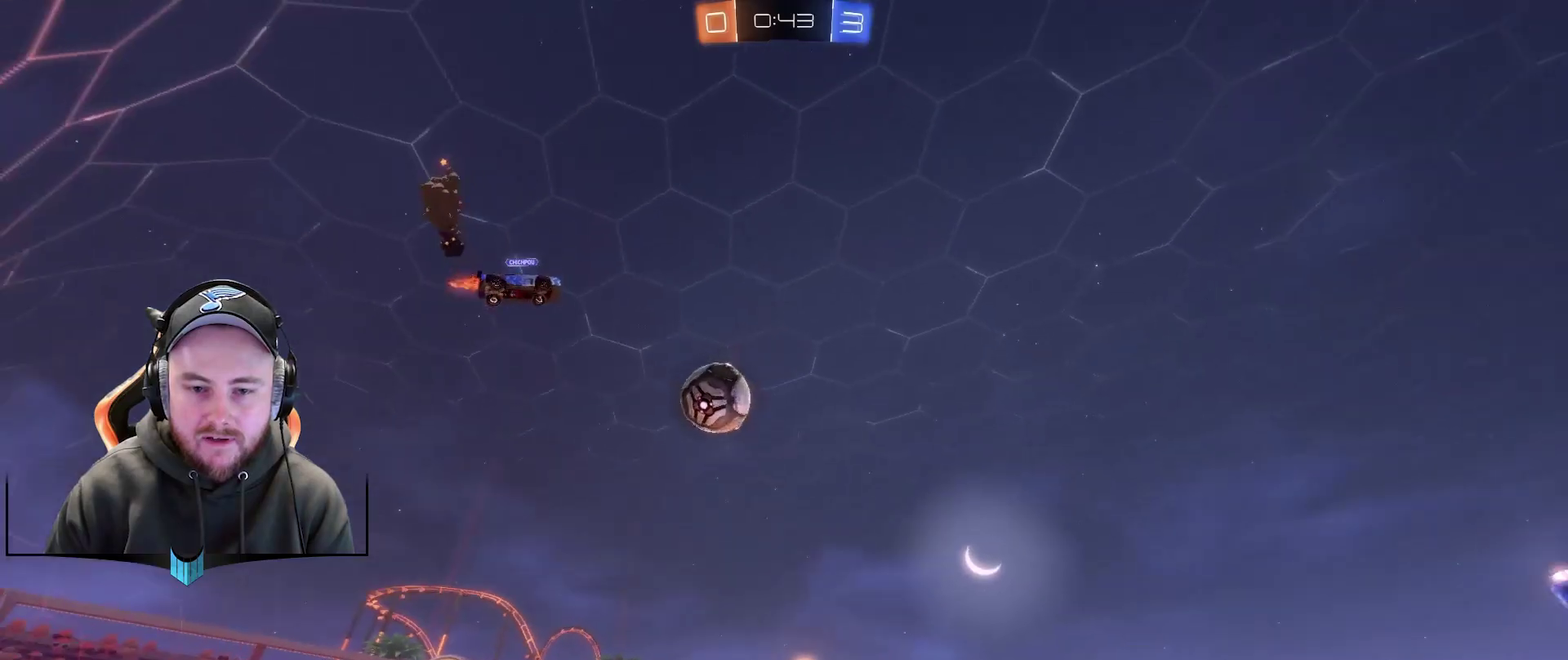
{"buttons": [], "left_stick": "right", "right_stick": "center", "events": [[317, "R2", "up"], [317, "left_stick", "right"]]}
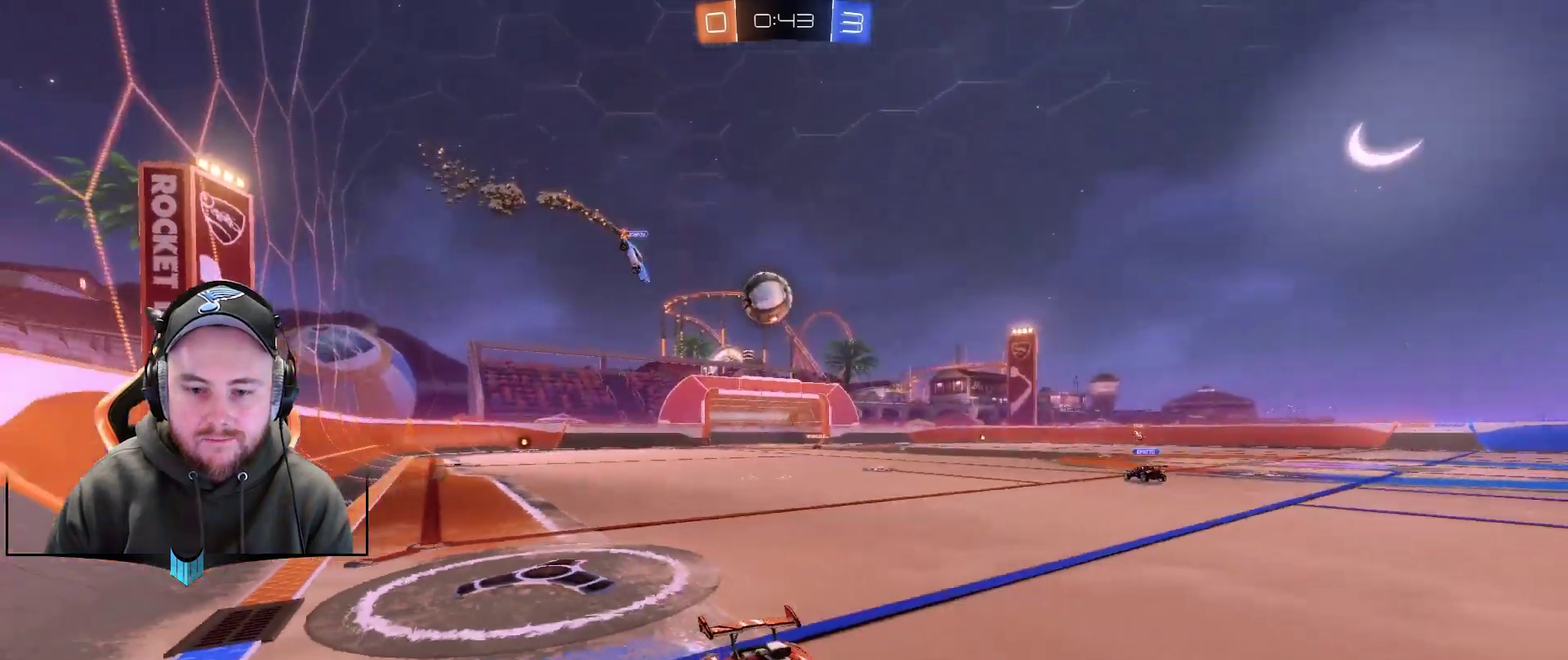
{"buttons": [], "left_stick": "down-left", "right_stick": "center", "events": [[133, "left_stick", "center"], [233, "left_stick", "left"], [317, "L1", "down"], [317, "left_stick", "down-left"], [483, "L1", "up"]]}
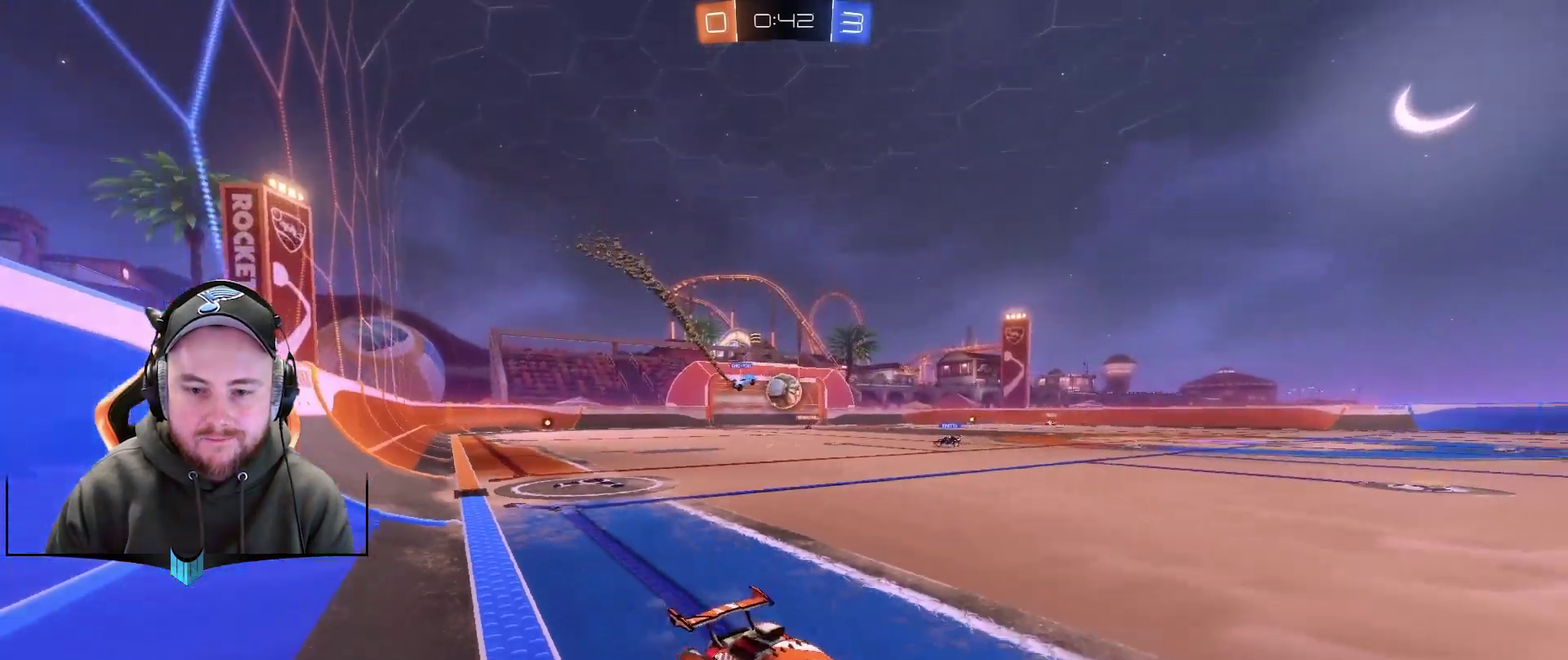
{"buttons": [], "left_stick": "center", "right_stick": "center", "events": [[483, "left_stick", "center"]]}
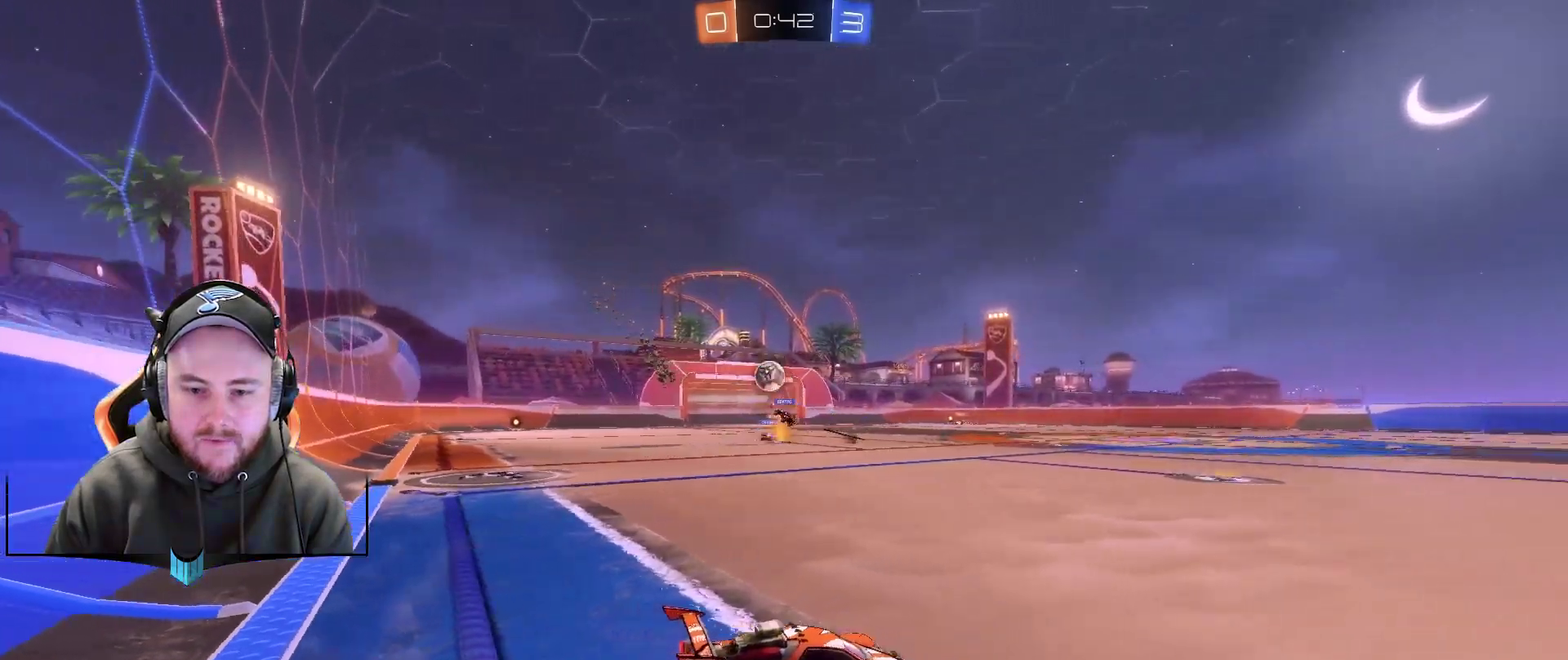
{"buttons": ["R2"], "left_stick": "down-left", "right_stick": "center", "events": [[100, "R2", "down"], [400, "left_stick", "left"], [500, "left_stick", "down-left"]]}
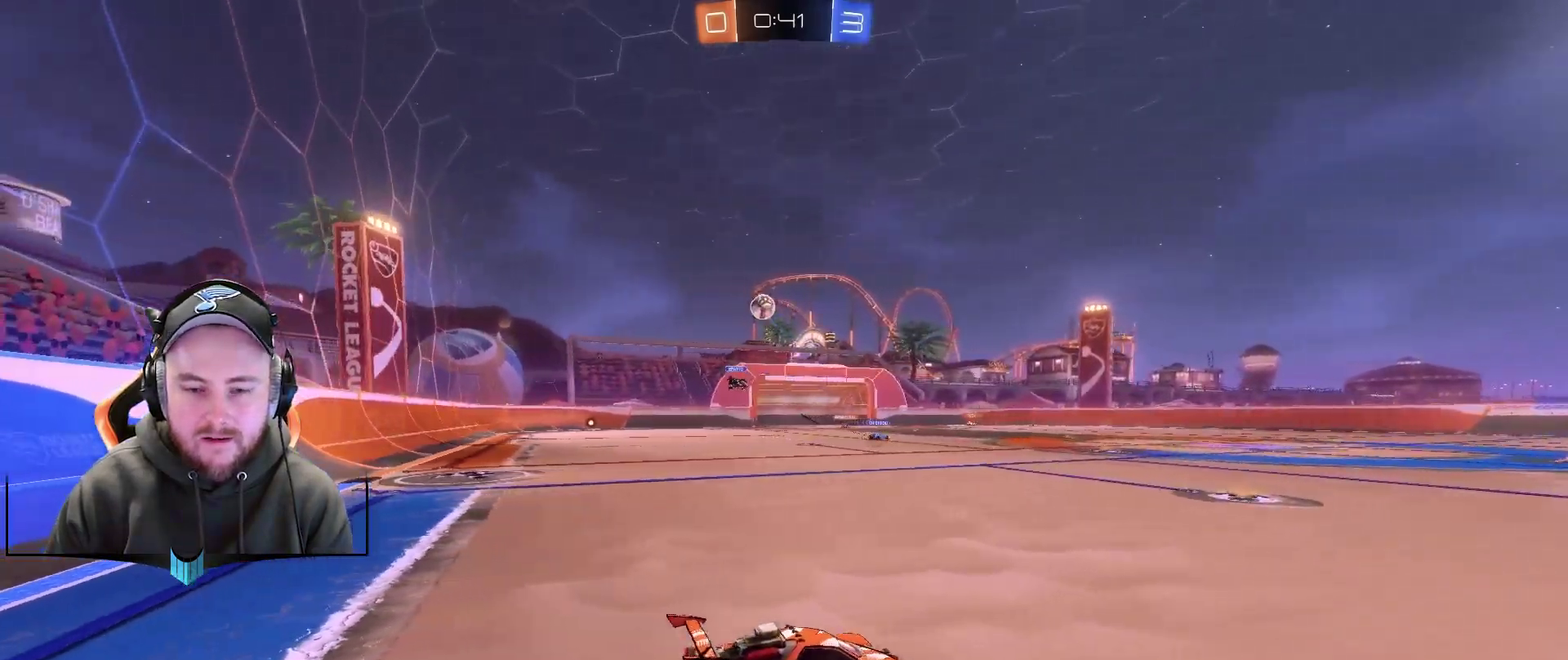
{"buttons": ["R1", "R2"], "left_stick": "left", "right_stick": "center", "events": [[83, "R1", "down"], [217, "left_stick", "center"], [267, "left_stick", "left"]]}